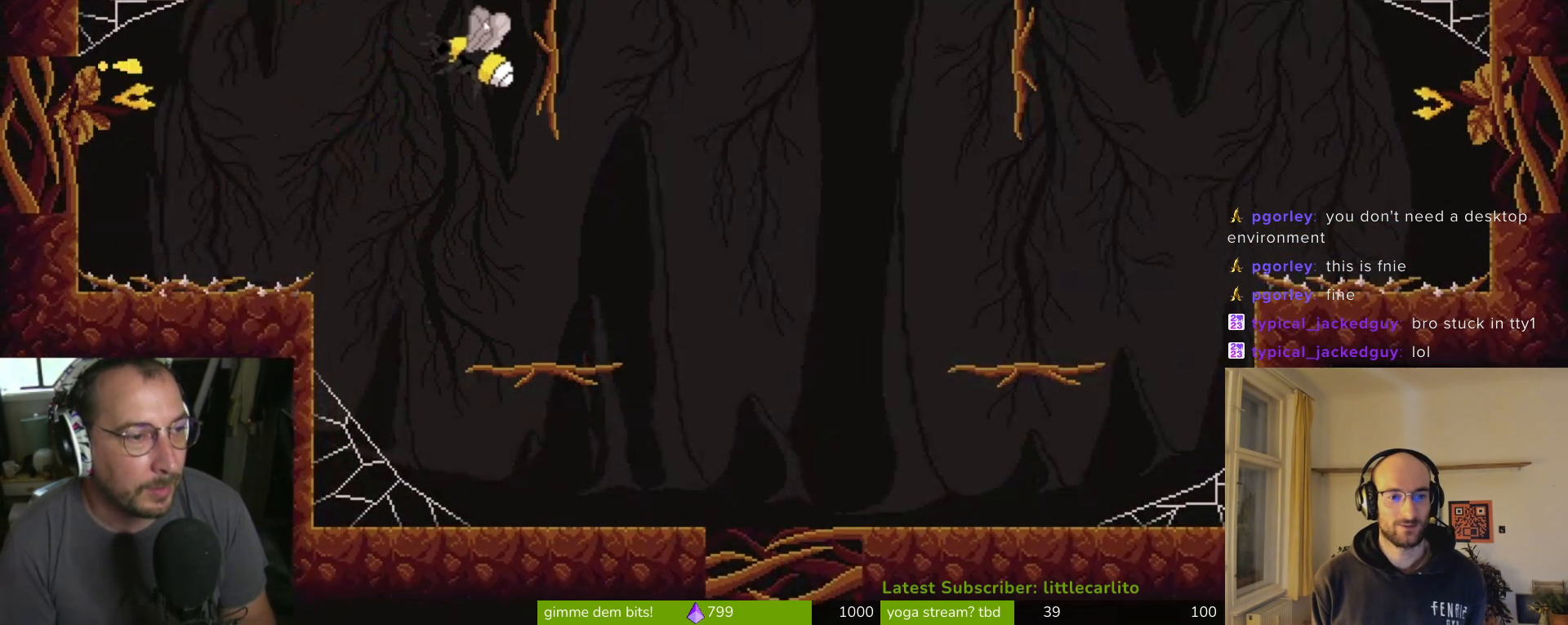
Gameplay with a controller (PlayStation layout); each line is a JSON object with the inputs held at the frame after it. "events" lists button and stick changes between this image and that frame as [ms after this image, input, new state], when the widget could be followed in between. Not read: L1.
{"buttons": ["CIRCLE", "R1"], "left_stick": "center", "right_stick": "center", "events": [[167, "CROSS", "down"], [467, "CIRCLE", "down"], [467, "CROSS", "up"], [467, "R1", "down"]]}
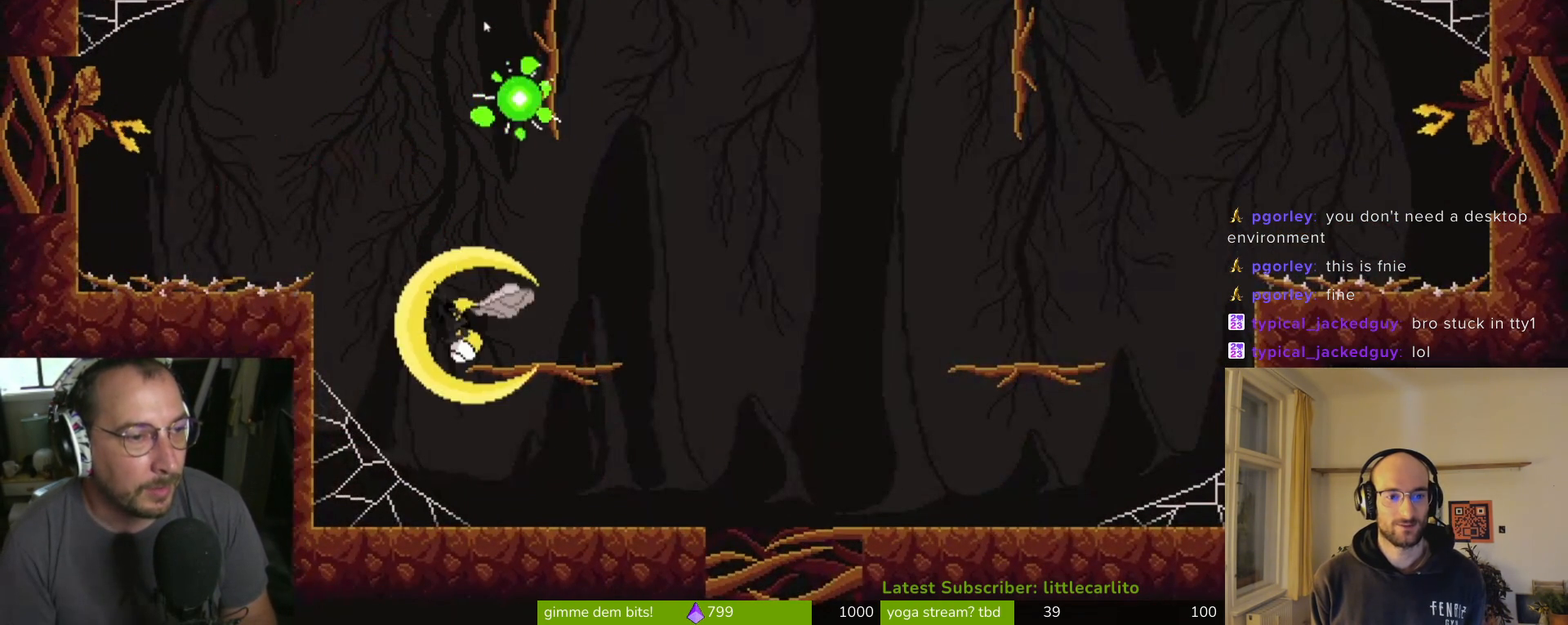
{"buttons": [], "left_stick": "center", "right_stick": "center", "events": [[33, "R1", "up"], [33, "left_stick", "up-left"], [100, "CIRCLE", "up"], [167, "left_stick", "center"]]}
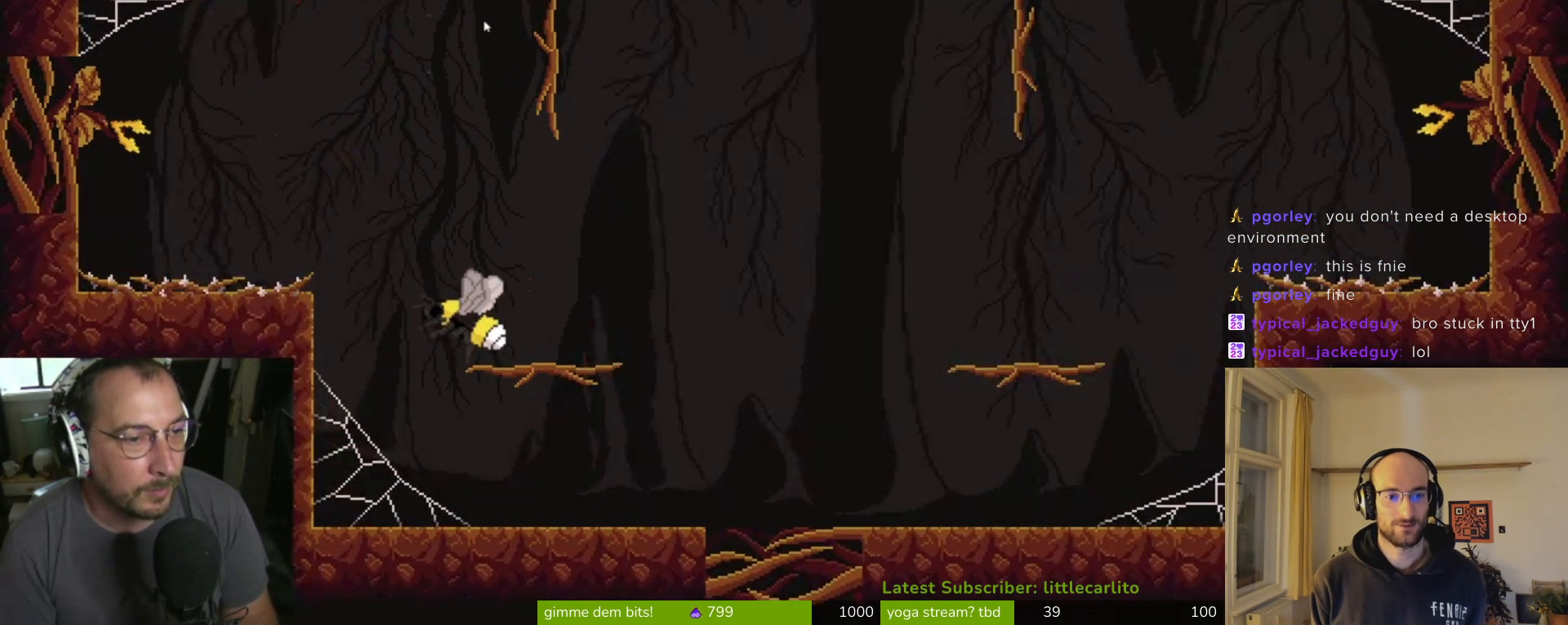
{"buttons": [], "left_stick": "center", "right_stick": "center", "events": []}
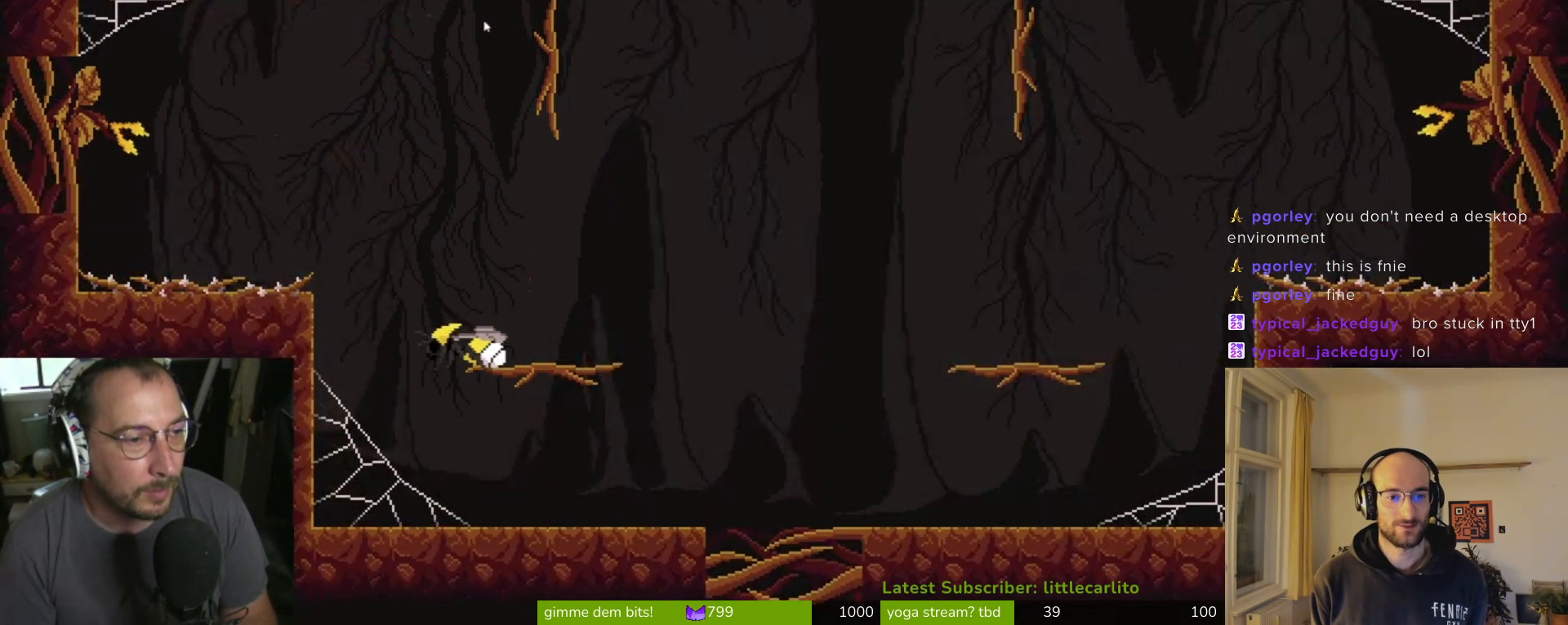
{"buttons": [], "left_stick": "center", "right_stick": "center", "events": [[67, "CROSS", "down"], [433, "CROSS", "up"]]}
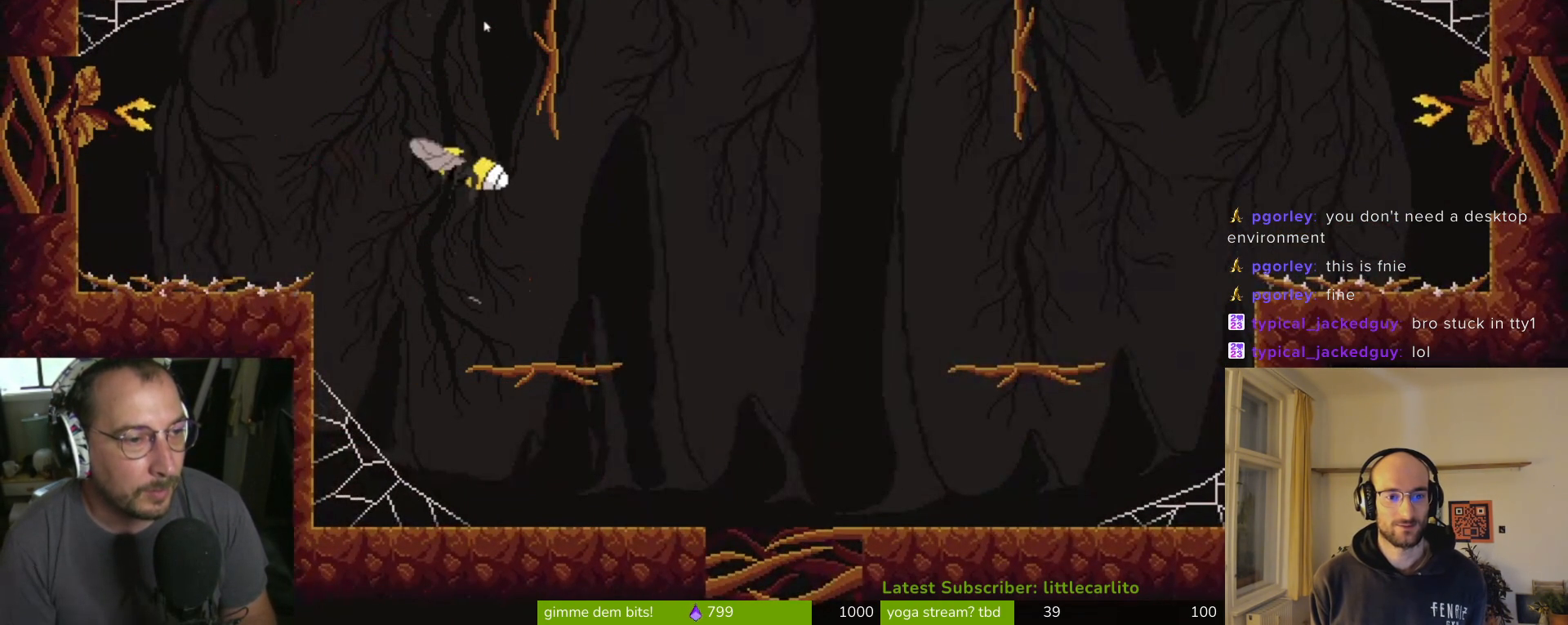
{"buttons": ["CROSS"], "left_stick": "center", "right_stick": "center", "events": [[267, "CROSS", "down"]]}
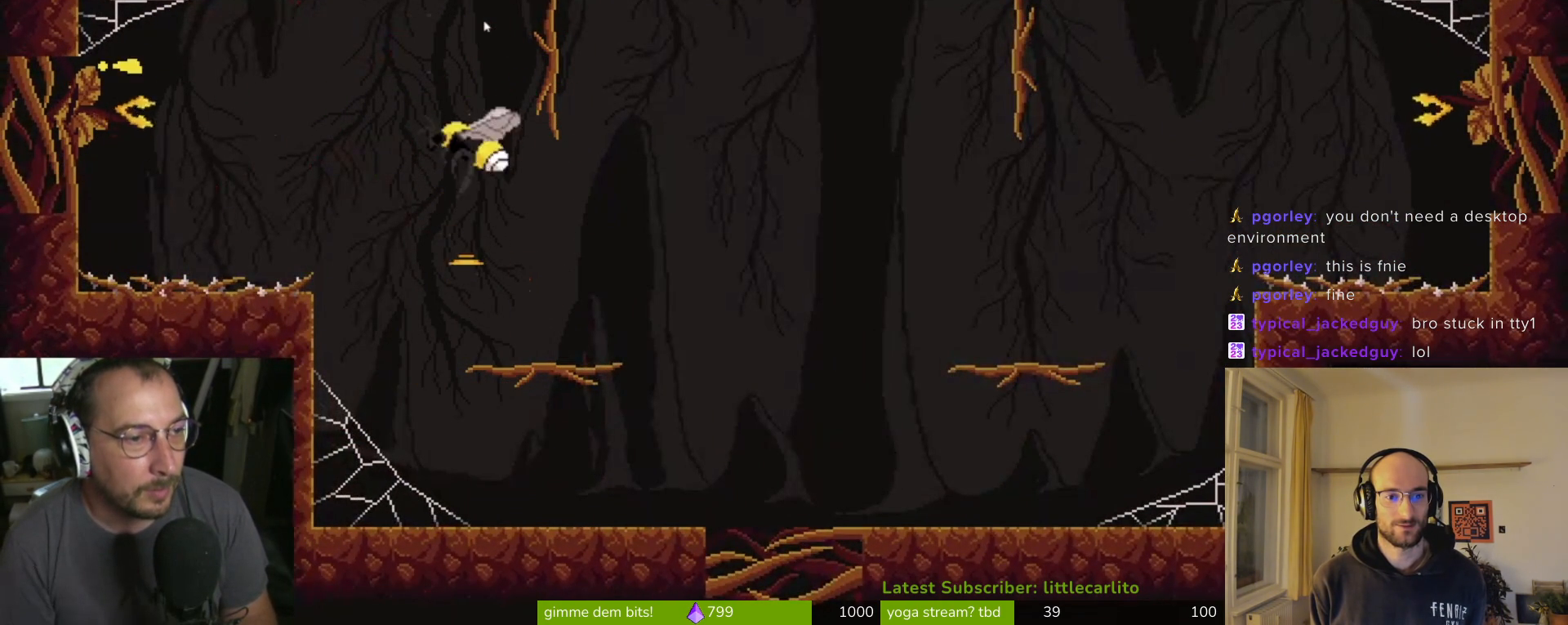
{"buttons": ["CROSS"], "left_stick": "center", "right_stick": "center", "events": [[400, "CROSS", "up"], [500, "CROSS", "down"]]}
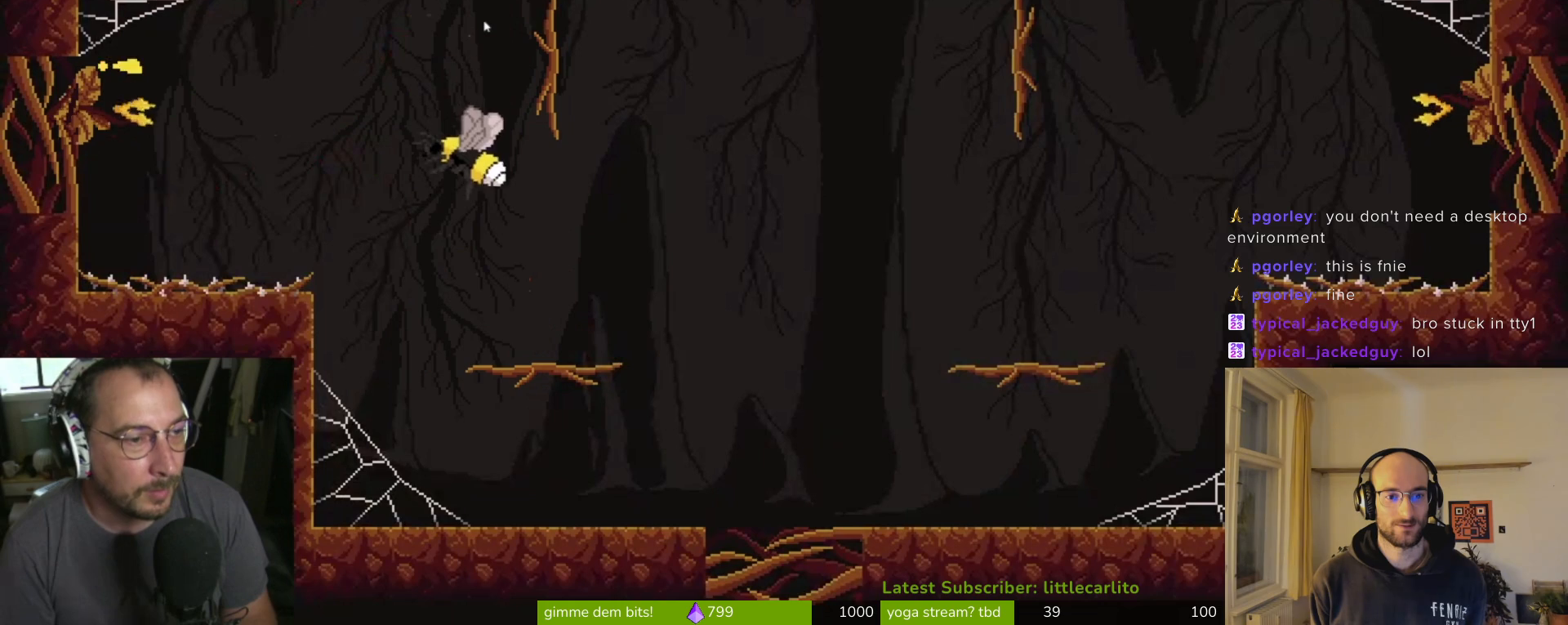
{"buttons": ["CIRCLE"], "left_stick": "up-left", "right_stick": "center", "events": [[133, "CROSS", "up"], [500, "CIRCLE", "down"], [500, "left_stick", "up-left"]]}
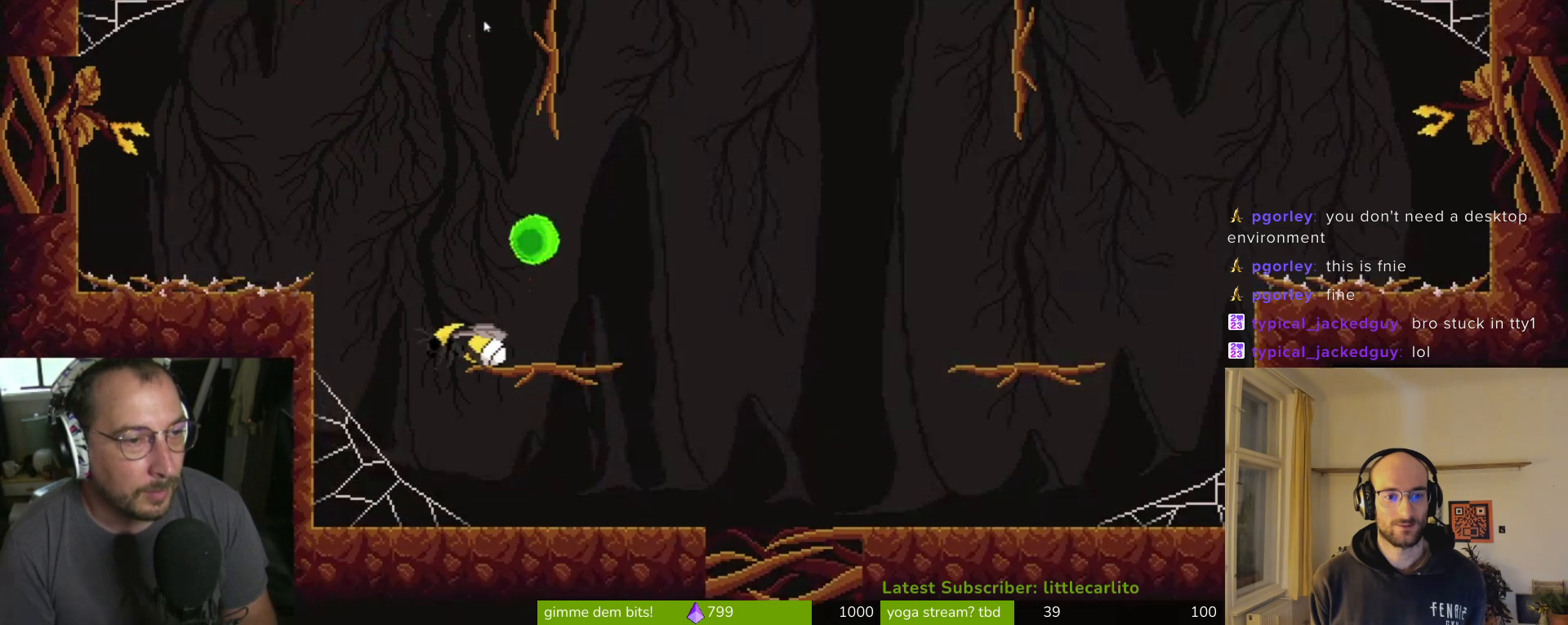
{"buttons": [], "left_stick": "center", "right_stick": "center", "events": [[100, "CIRCLE", "up"], [133, "left_stick", "center"]]}
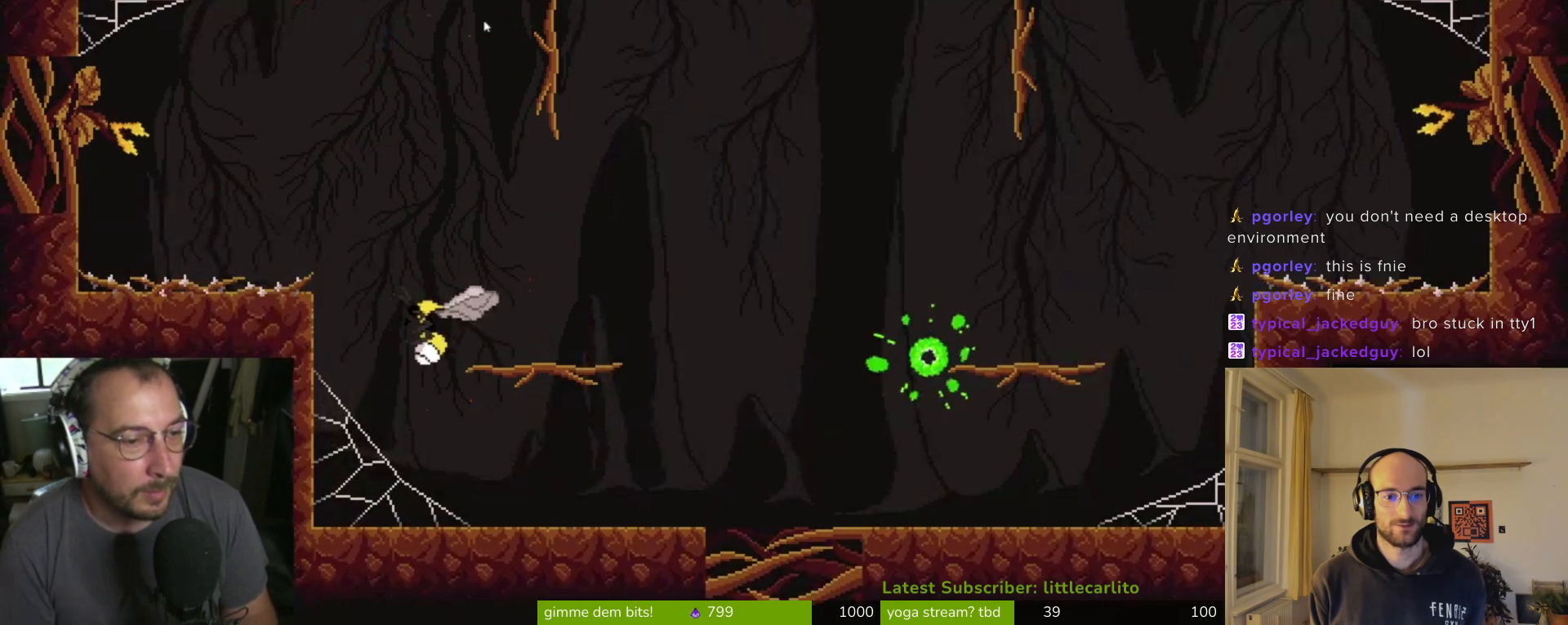
{"buttons": [], "left_stick": "up", "right_stick": "center", "events": [[33, "left_stick", "right"], [333, "CROSS", "down"], [500, "CROSS", "up"], [500, "left_stick", "up"]]}
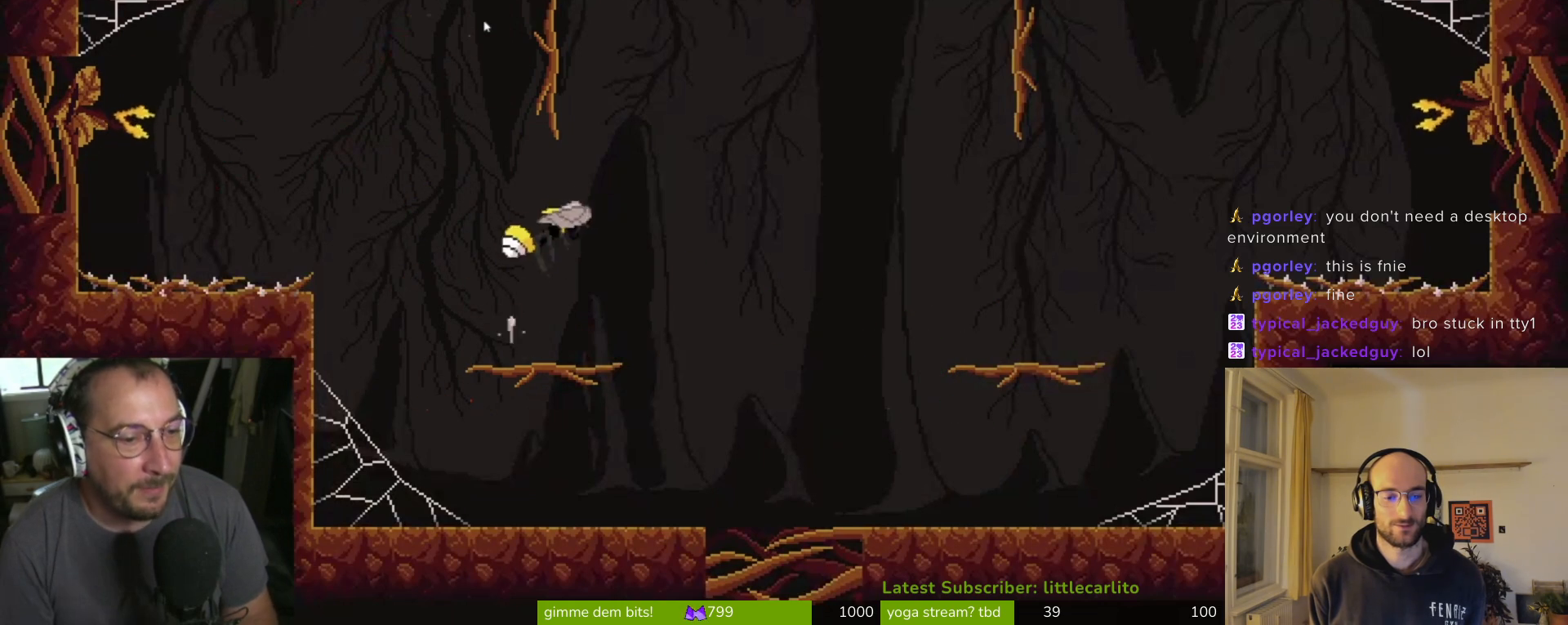
{"buttons": [], "left_stick": "center", "right_stick": "center", "events": [[133, "left_stick", "left"], [300, "left_stick", "center"]]}
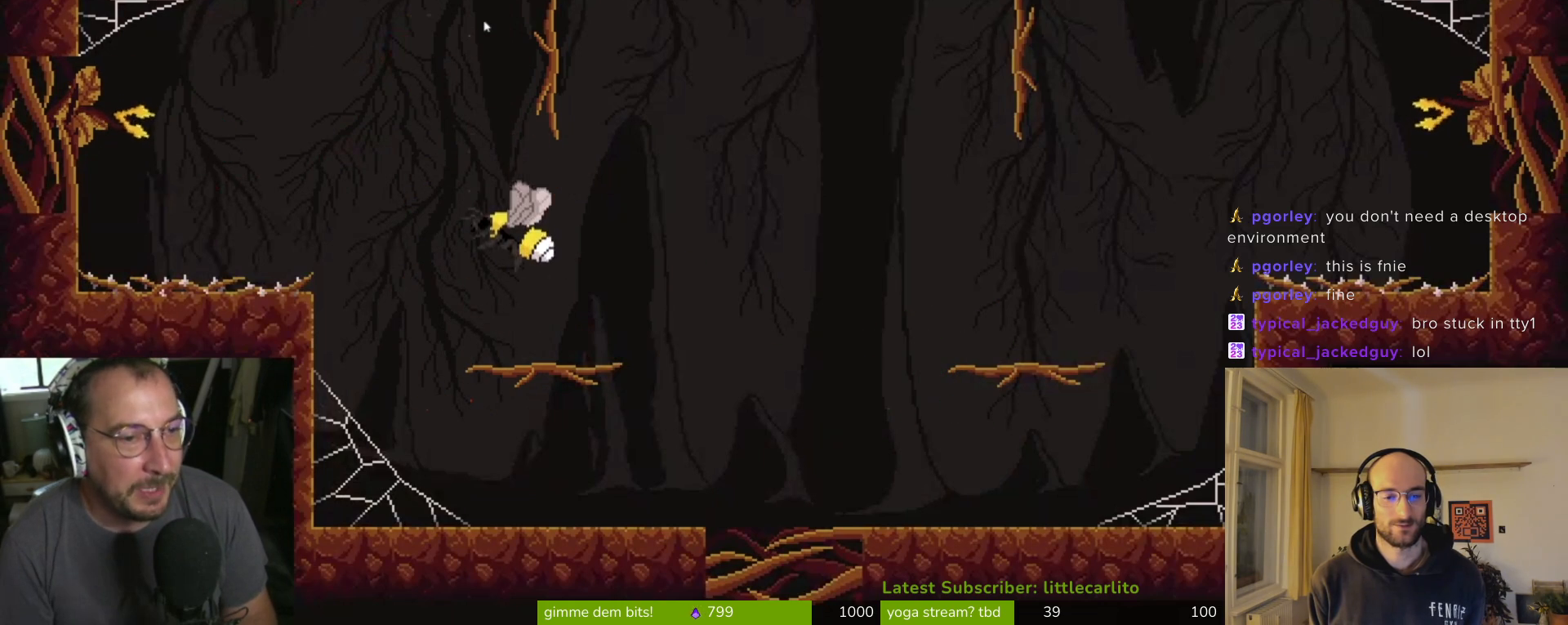
{"buttons": ["CROSS"], "left_stick": "left", "right_stick": "center", "events": [[400, "left_stick", "left"], [500, "CROSS", "down"]]}
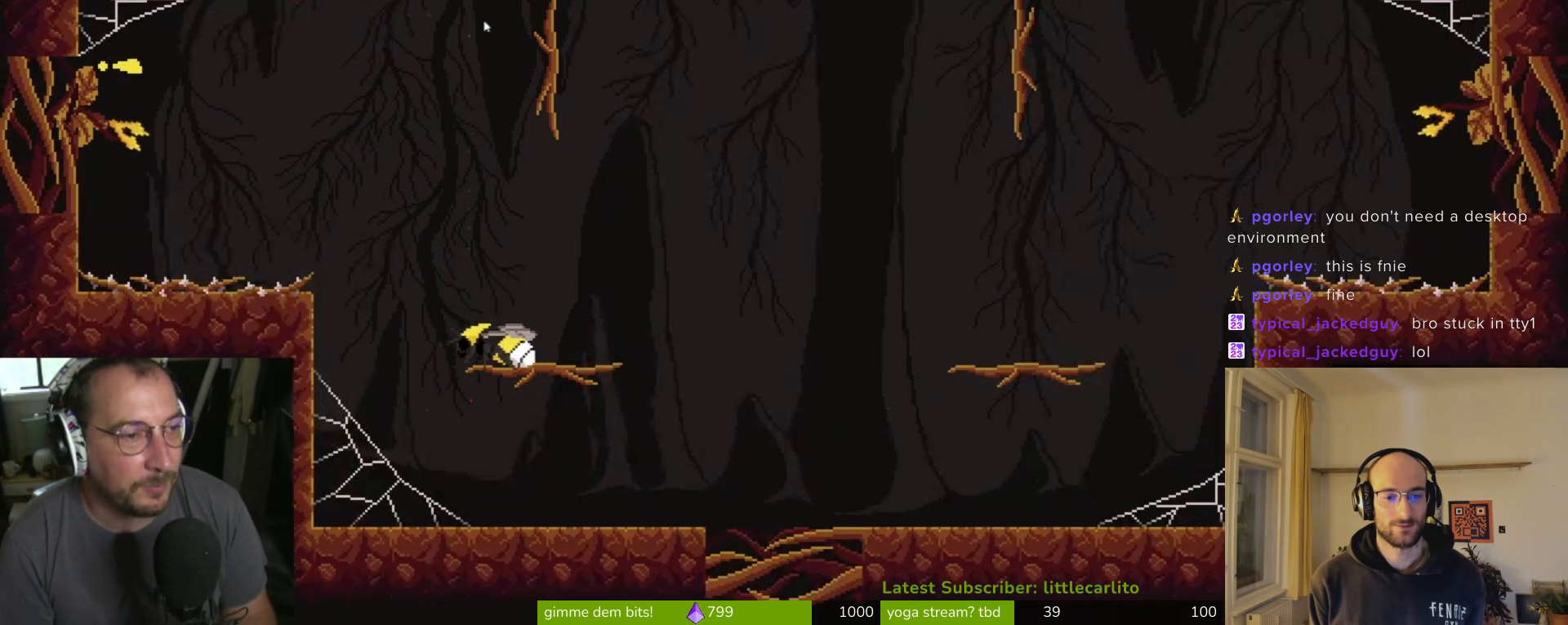
{"buttons": [], "left_stick": "center", "right_stick": "center", "events": [[33, "left_stick", "center"], [400, "CROSS", "up"]]}
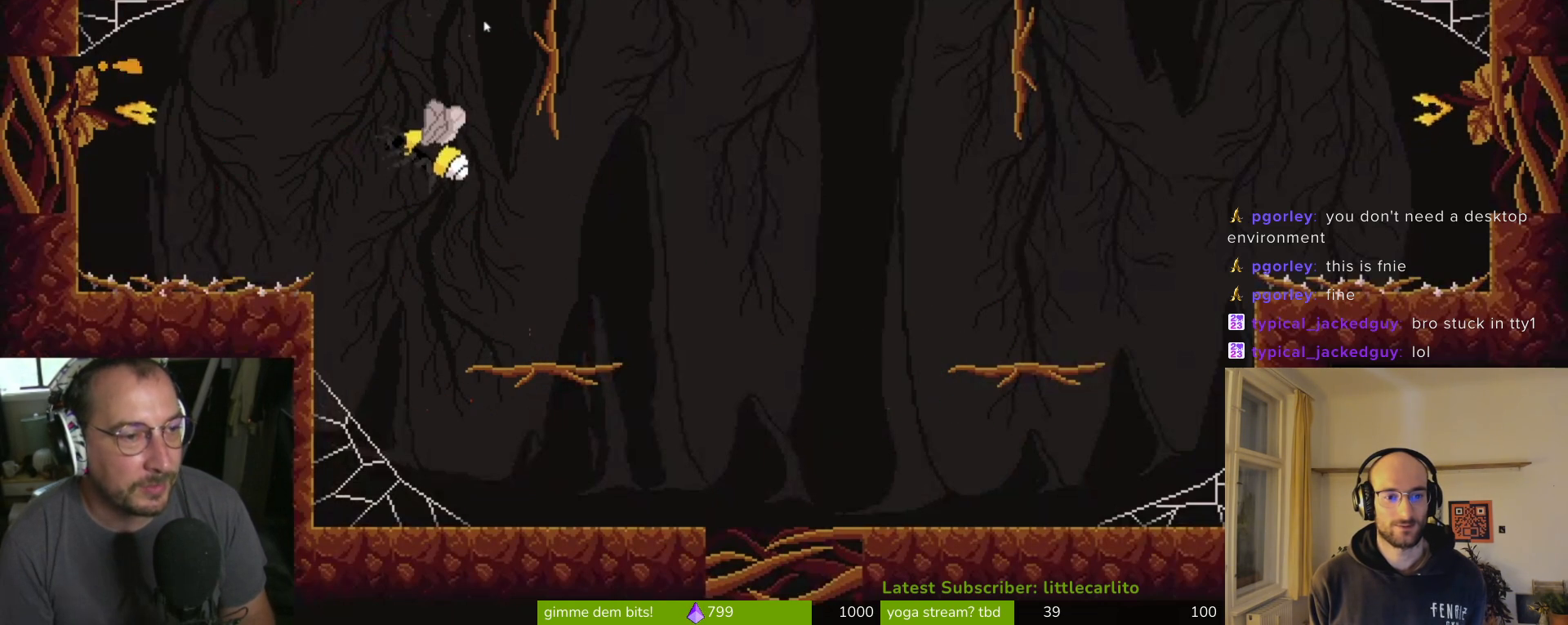
{"buttons": ["CIRCLE"], "left_stick": "left", "right_stick": "center", "events": [[100, "CROSS", "down"], [267, "CROSS", "up"], [367, "left_stick", "left"], [433, "CIRCLE", "down"]]}
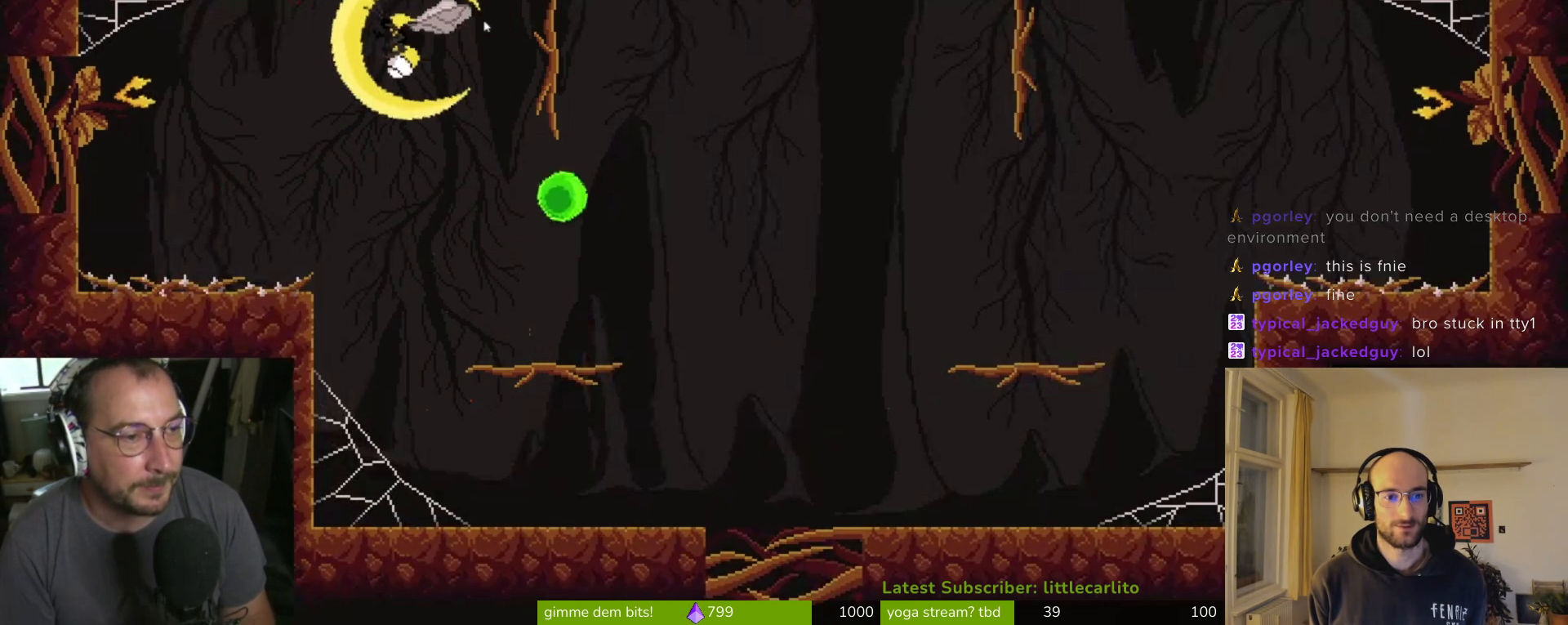
{"buttons": [], "left_stick": "right", "right_stick": "center", "events": [[67, "CIRCLE", "up"], [100, "left_stick", "center"], [300, "left_stick", "right"]]}
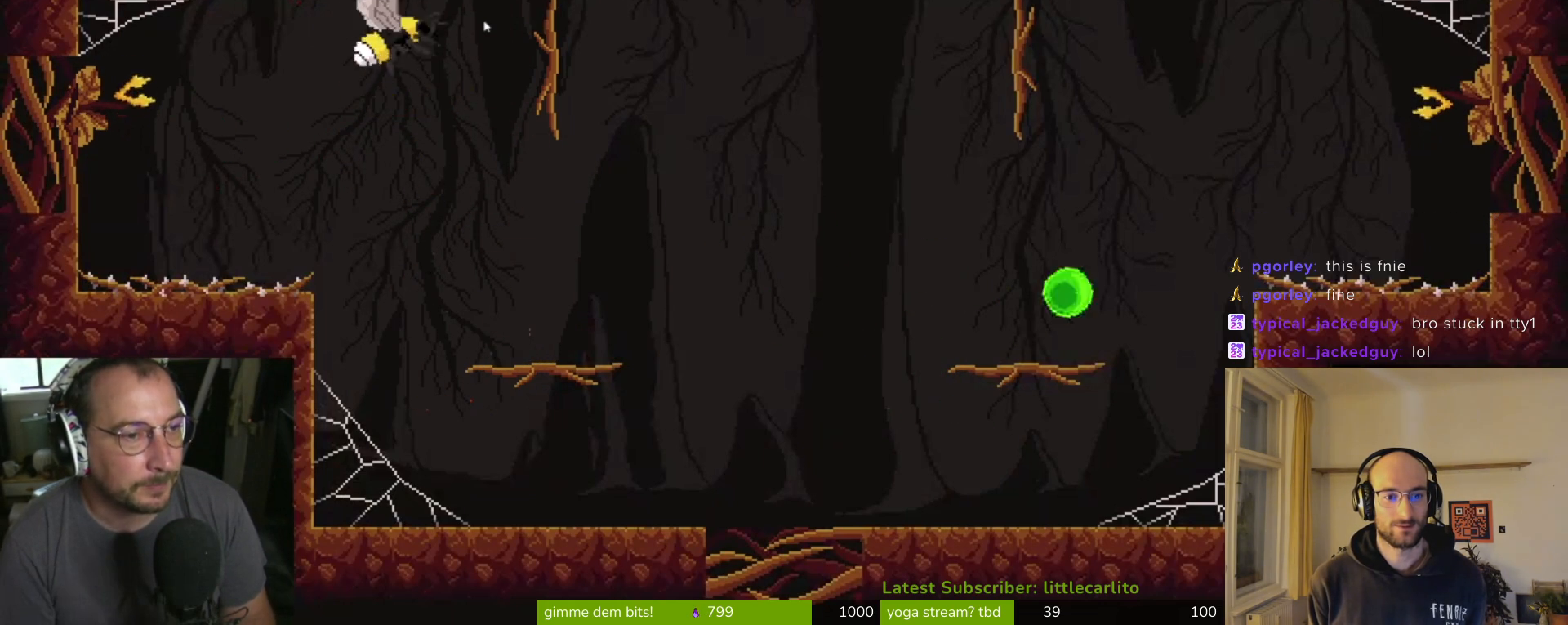
{"buttons": [], "left_stick": "right", "right_stick": "center", "events": []}
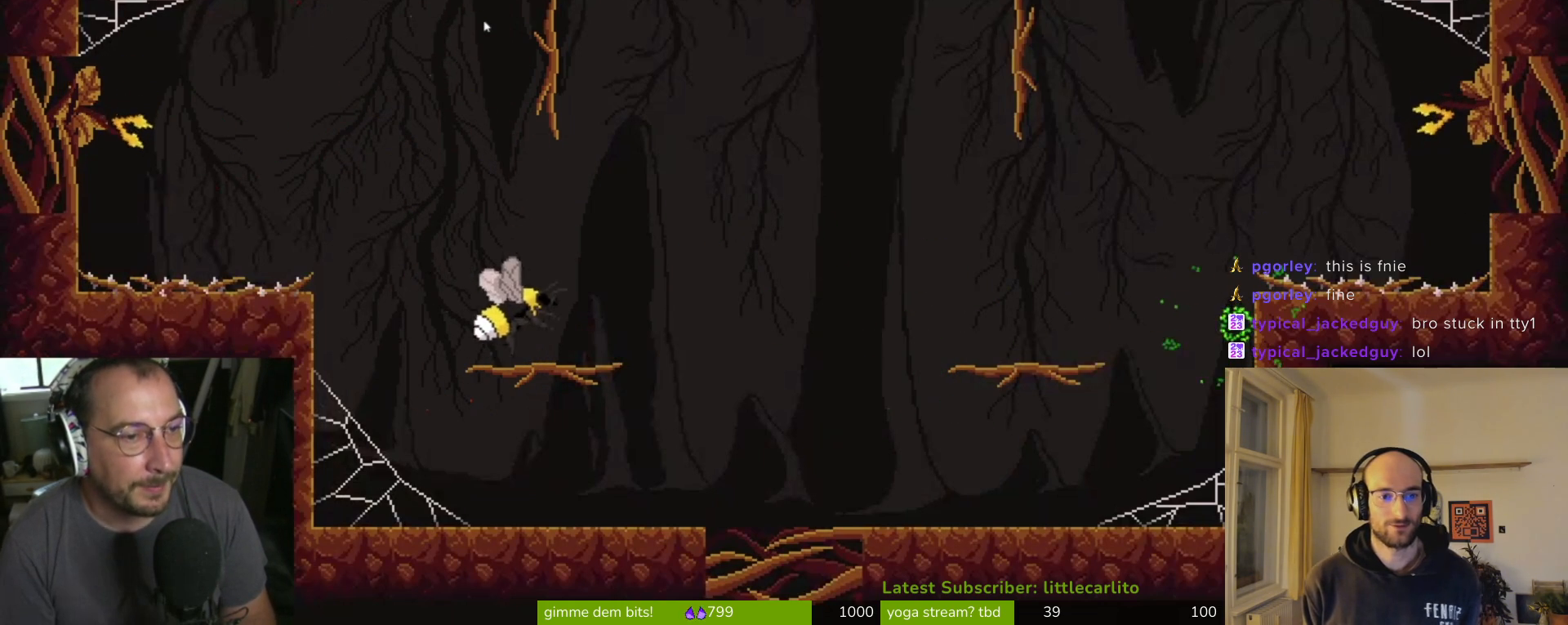
{"buttons": [], "left_stick": "center", "right_stick": "center", "events": [[133, "left_stick", "left"], [300, "left_stick", "center"]]}
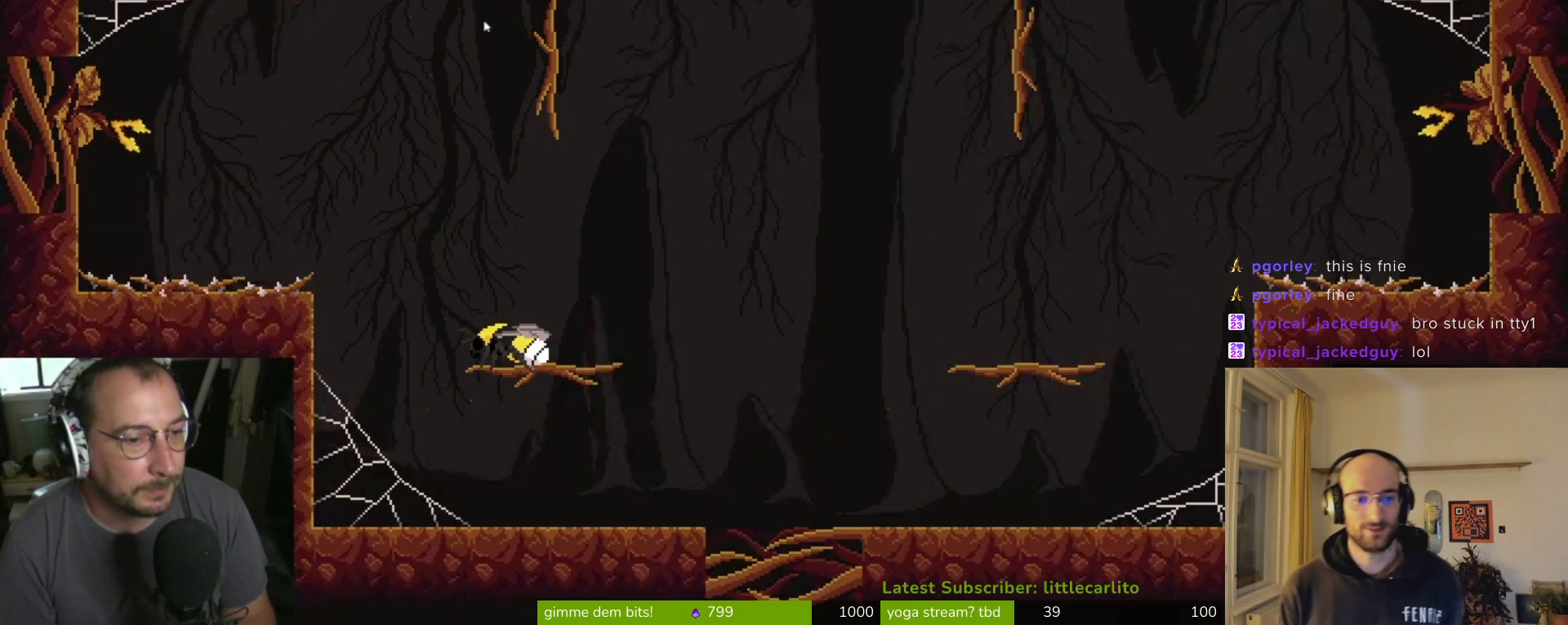
{"buttons": ["CROSS"], "left_stick": "center", "right_stick": "center", "events": [[200, "left_stick", "left"], [300, "left_stick", "center"], [433, "CROSS", "down"]]}
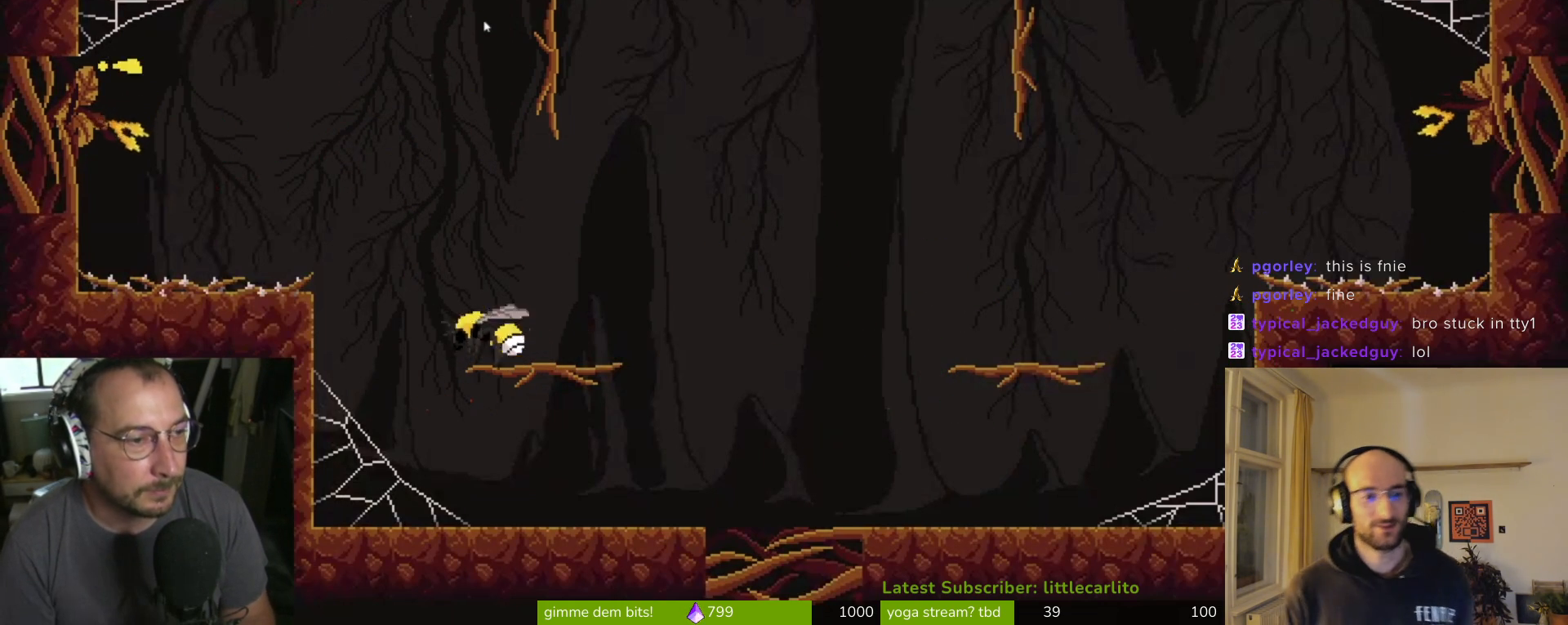
{"buttons": [], "left_stick": "center", "right_stick": "center", "events": [[133, "CROSS", "up"]]}
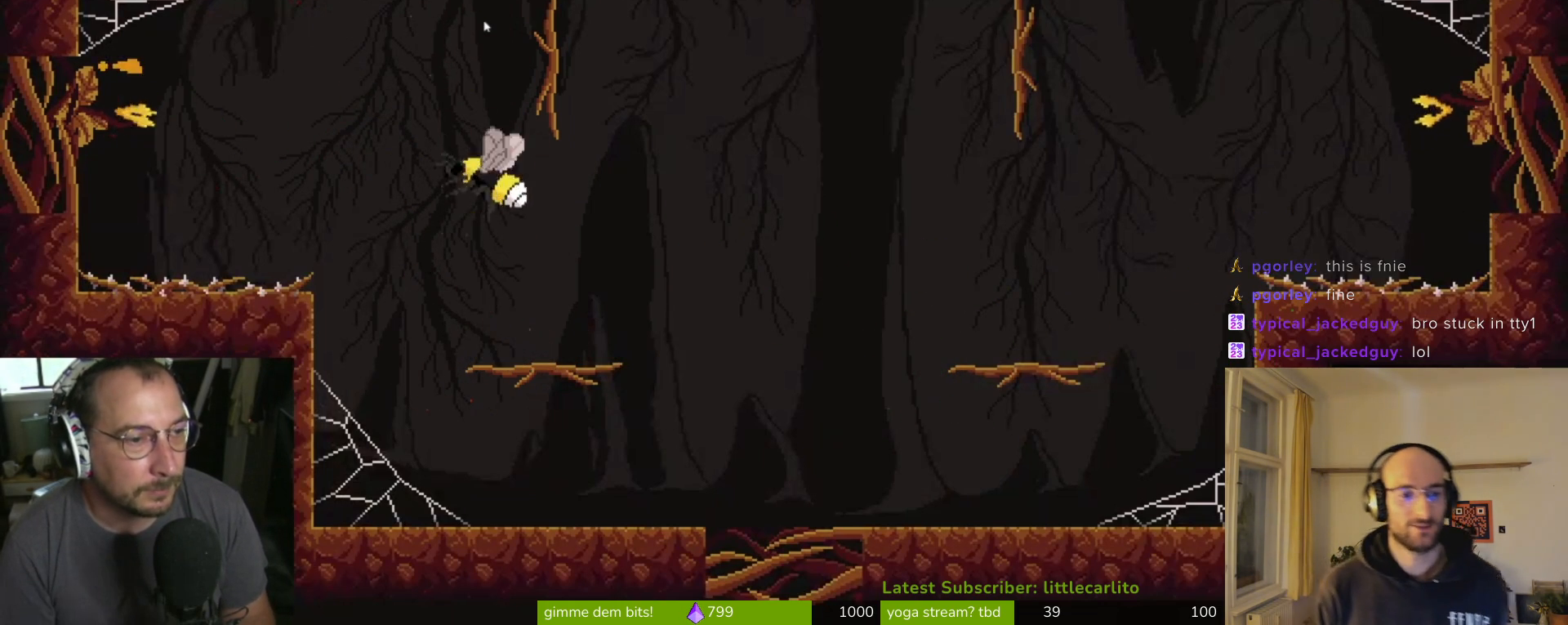
{"buttons": [], "left_stick": "center", "right_stick": "center", "events": [[33, "CROSS", "down"], [167, "CROSS", "up"], [233, "left_stick", "left"], [400, "left_stick", "center"]]}
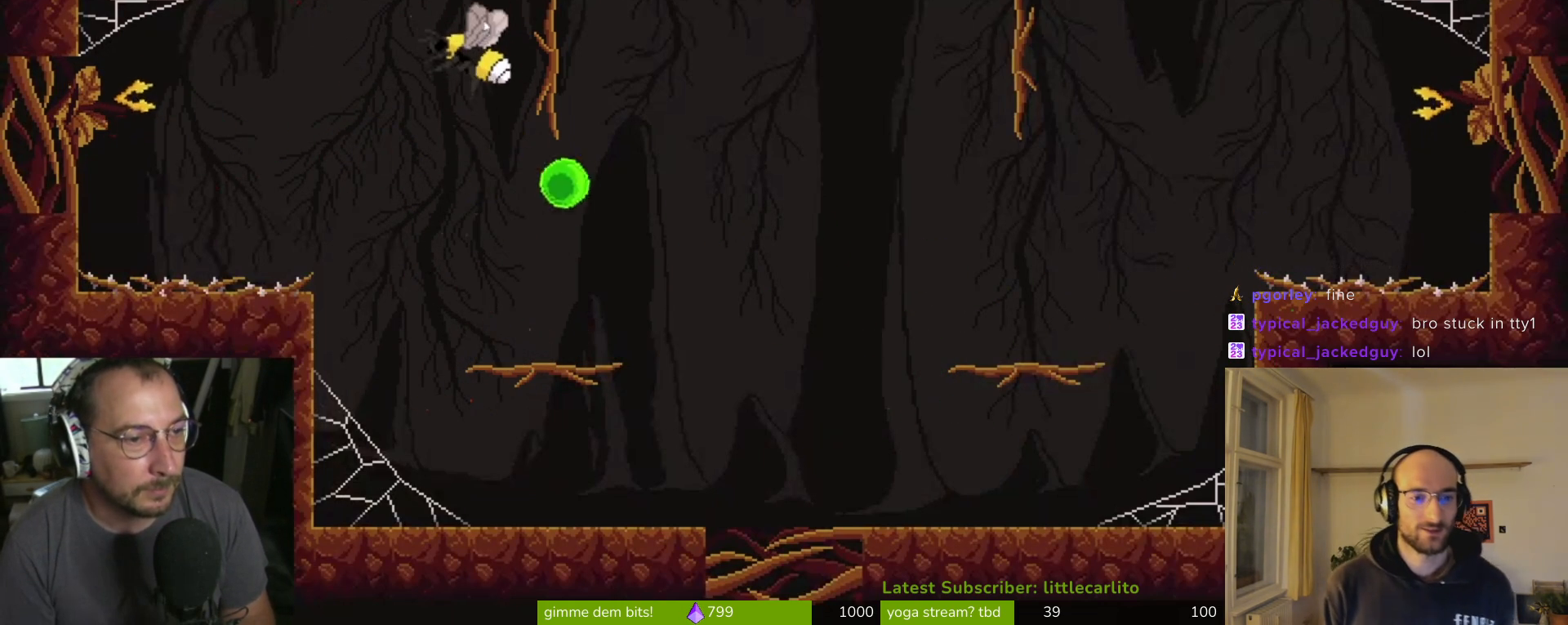
{"buttons": [], "left_stick": "right", "right_stick": "center", "events": [[67, "left_stick", "left"], [133, "CIRCLE", "down"], [233, "left_stick", "center"], [267, "CIRCLE", "up"], [500, "left_stick", "right"]]}
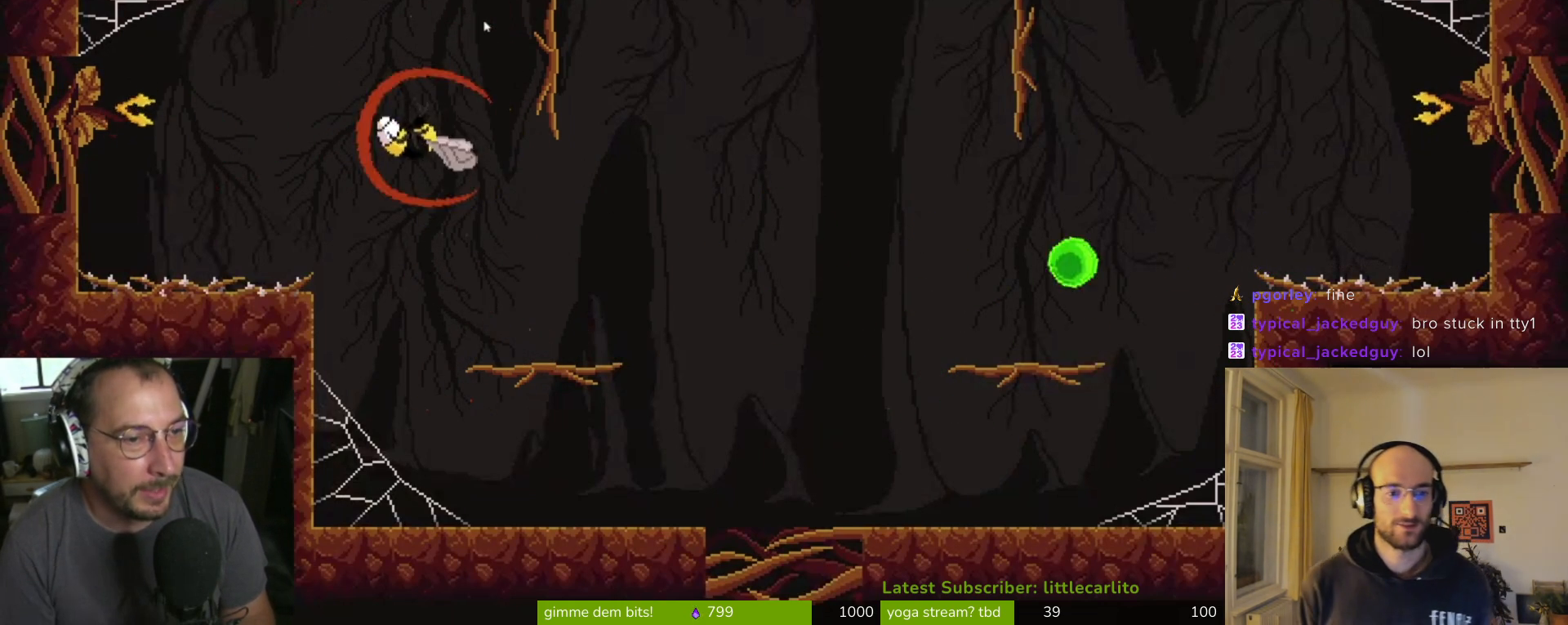
{"buttons": [], "left_stick": "right", "right_stick": "center", "events": []}
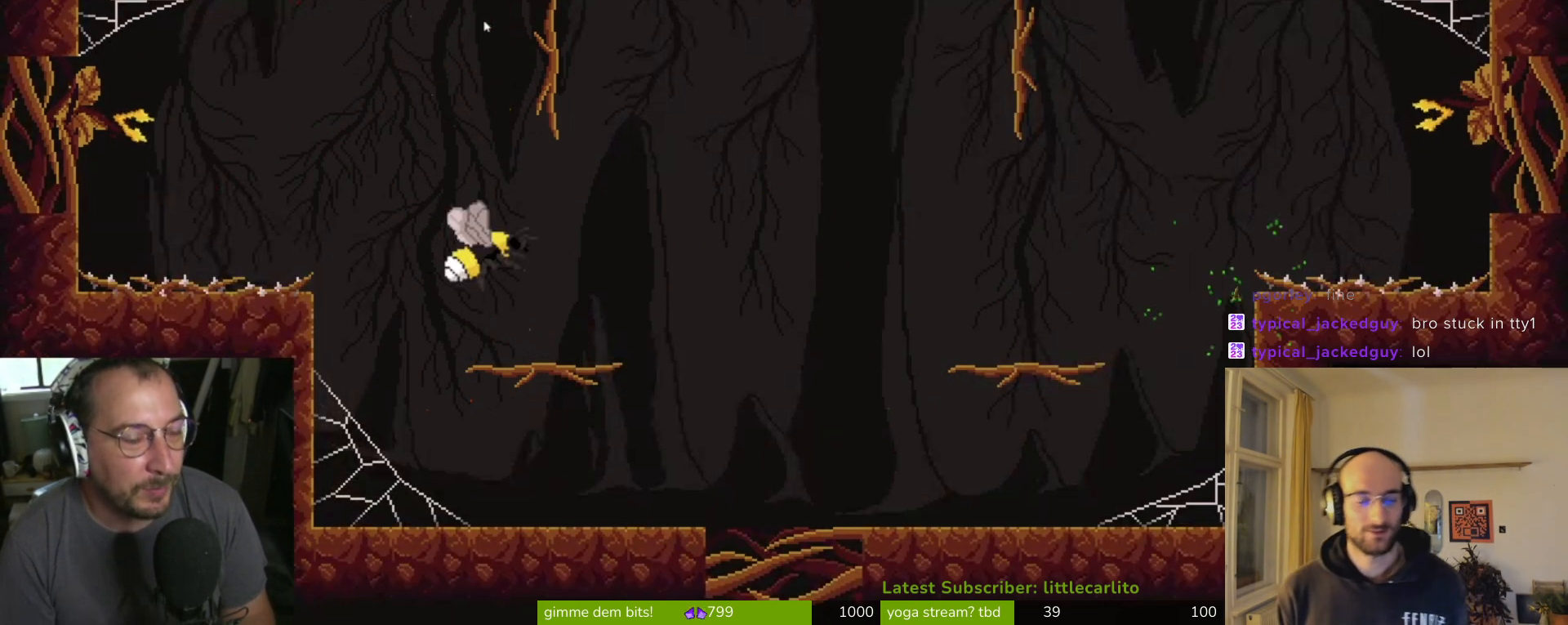
{"buttons": [], "left_stick": "center", "right_stick": "center", "events": [[133, "left_stick", "up-left"], [300, "left_stick", "center"]]}
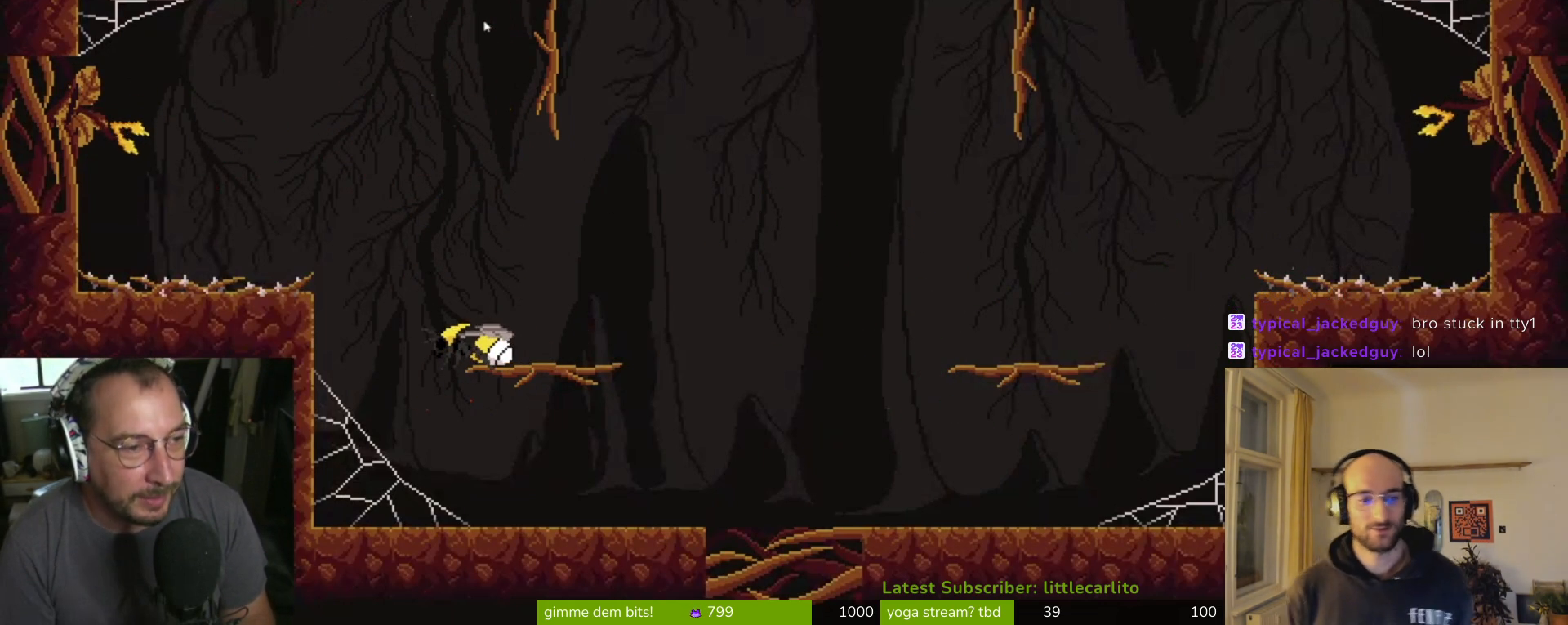
{"buttons": [], "left_stick": "center", "right_stick": "center", "events": []}
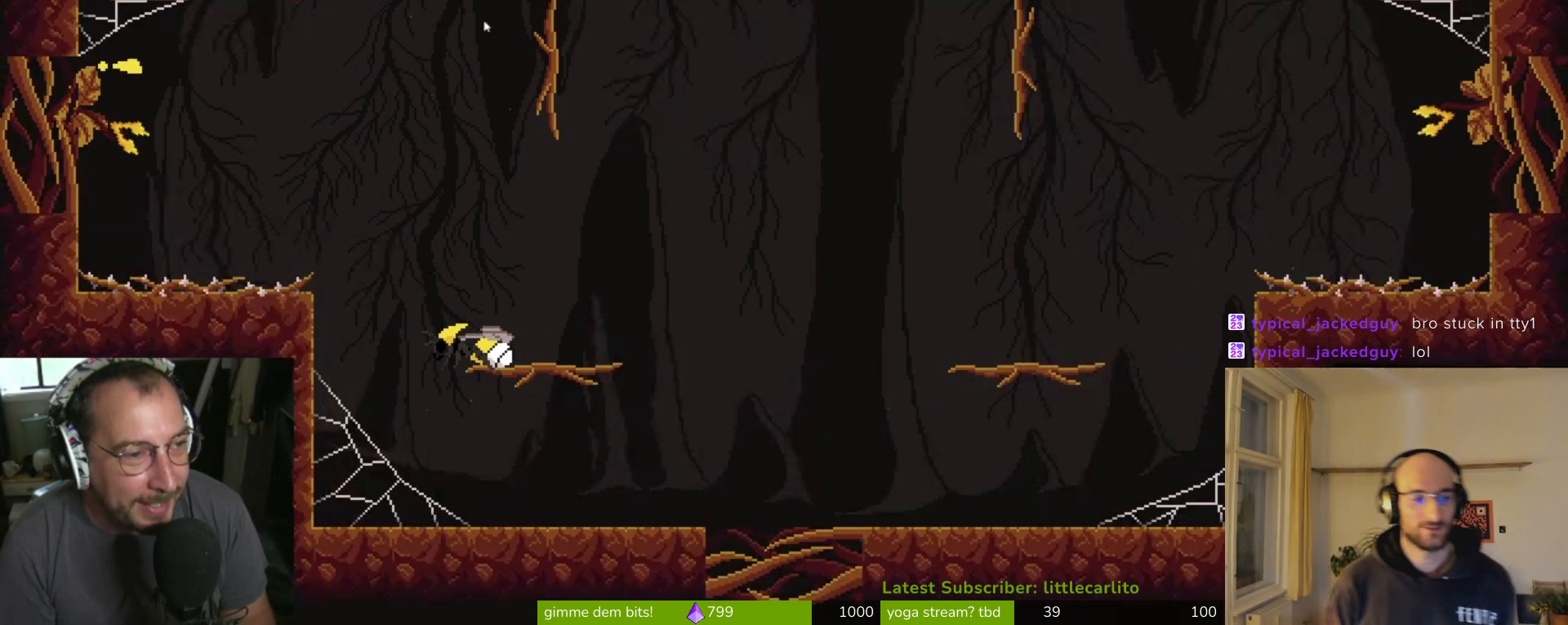
{"buttons": [], "left_stick": "center", "right_stick": "center", "events": [[100, "CROSS", "down"], [333, "CROSS", "up"]]}
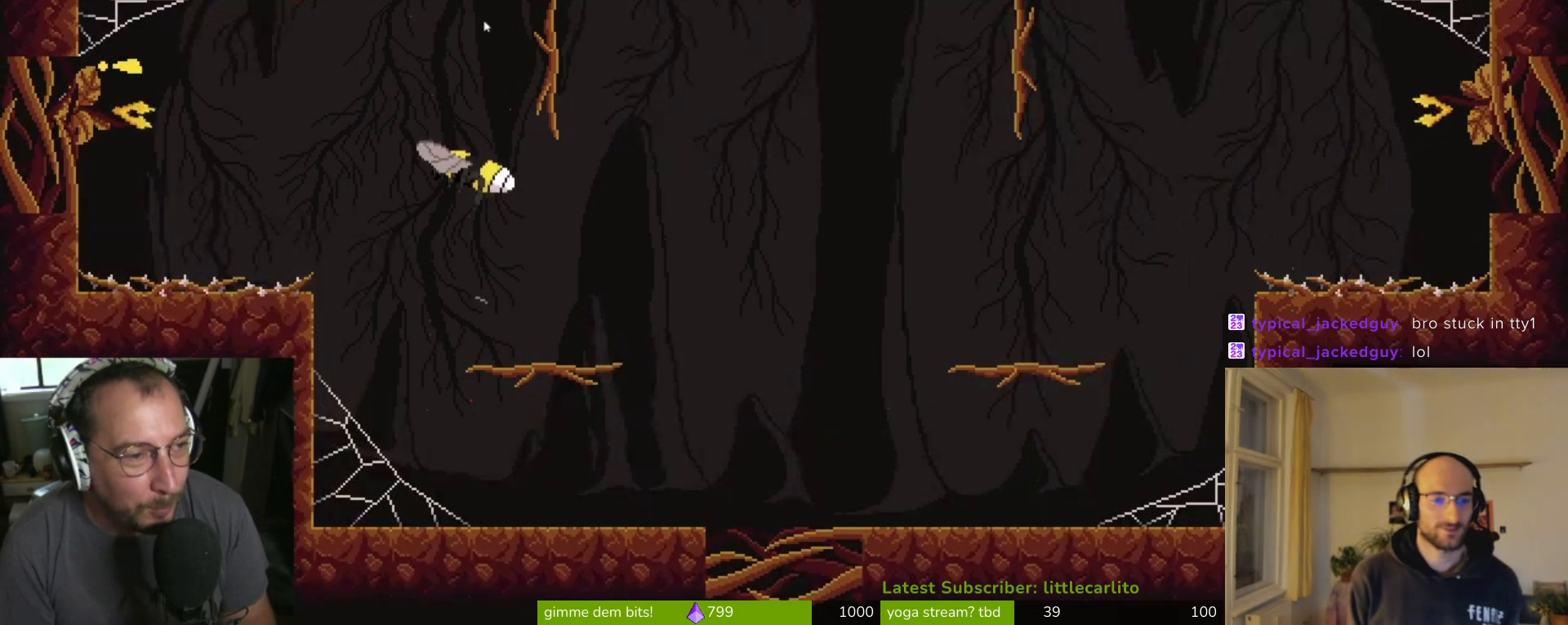
{"buttons": [], "left_stick": "center", "right_stick": "center", "events": [[67, "CROSS", "down"], [233, "CROSS", "up"], [300, "left_stick", "left"], [367, "CIRCLE", "down"], [467, "CIRCLE", "up"], [467, "left_stick", "center"]]}
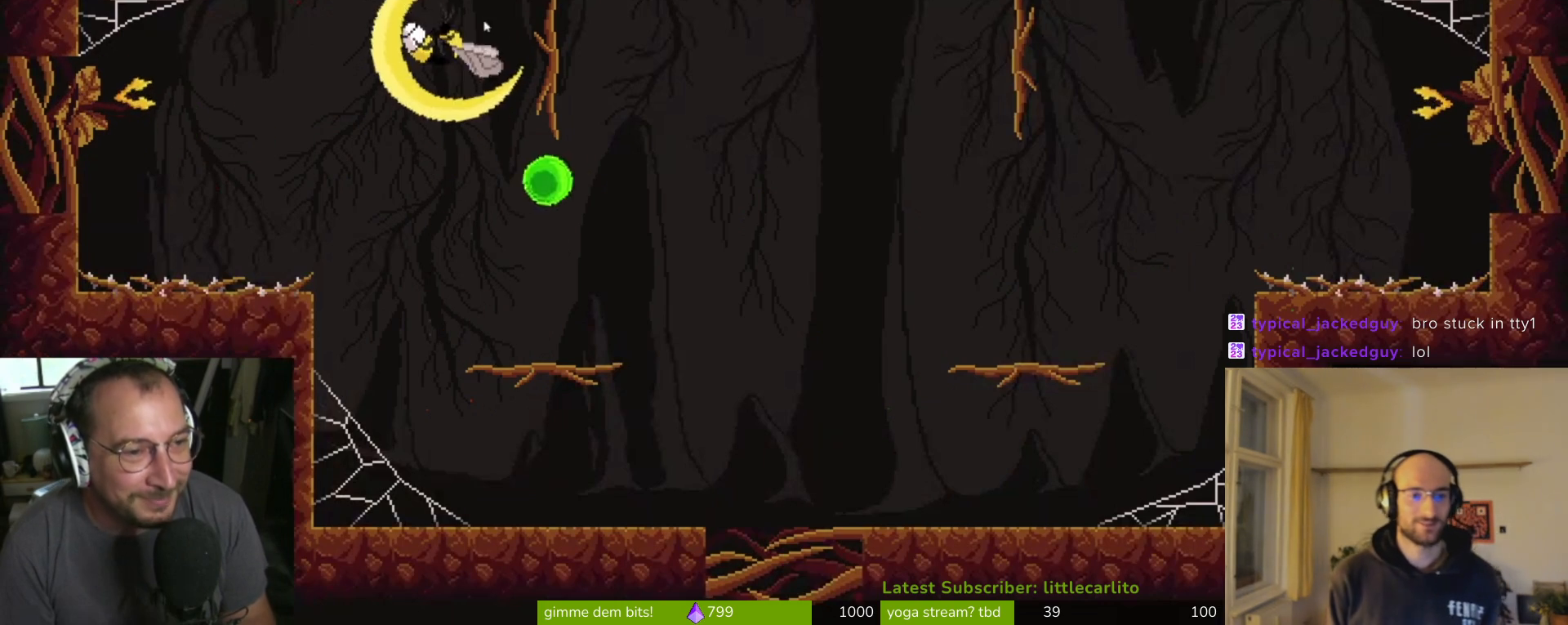
{"buttons": [], "left_stick": "right", "right_stick": "center", "events": [[267, "left_stick", "right"]]}
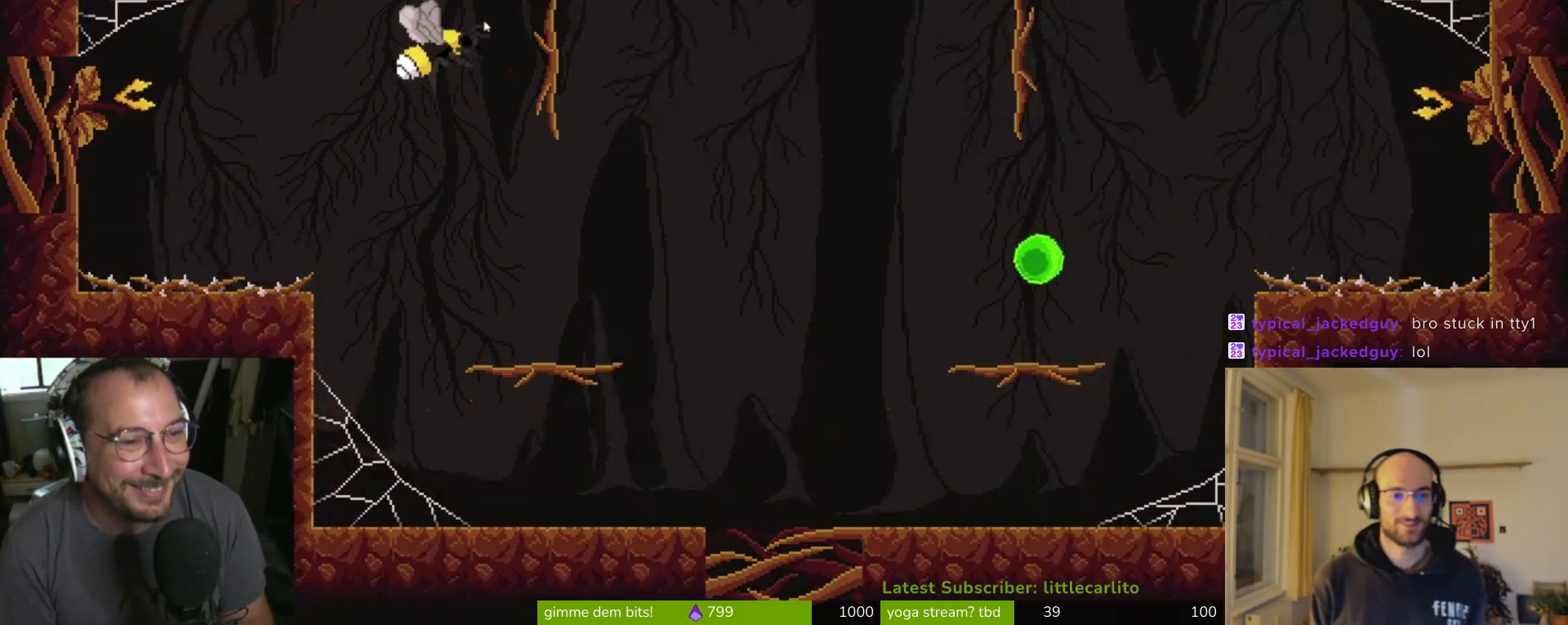
{"buttons": [], "left_stick": "left", "right_stick": "center", "events": [[333, "left_stick", "center"], [433, "left_stick", "left"]]}
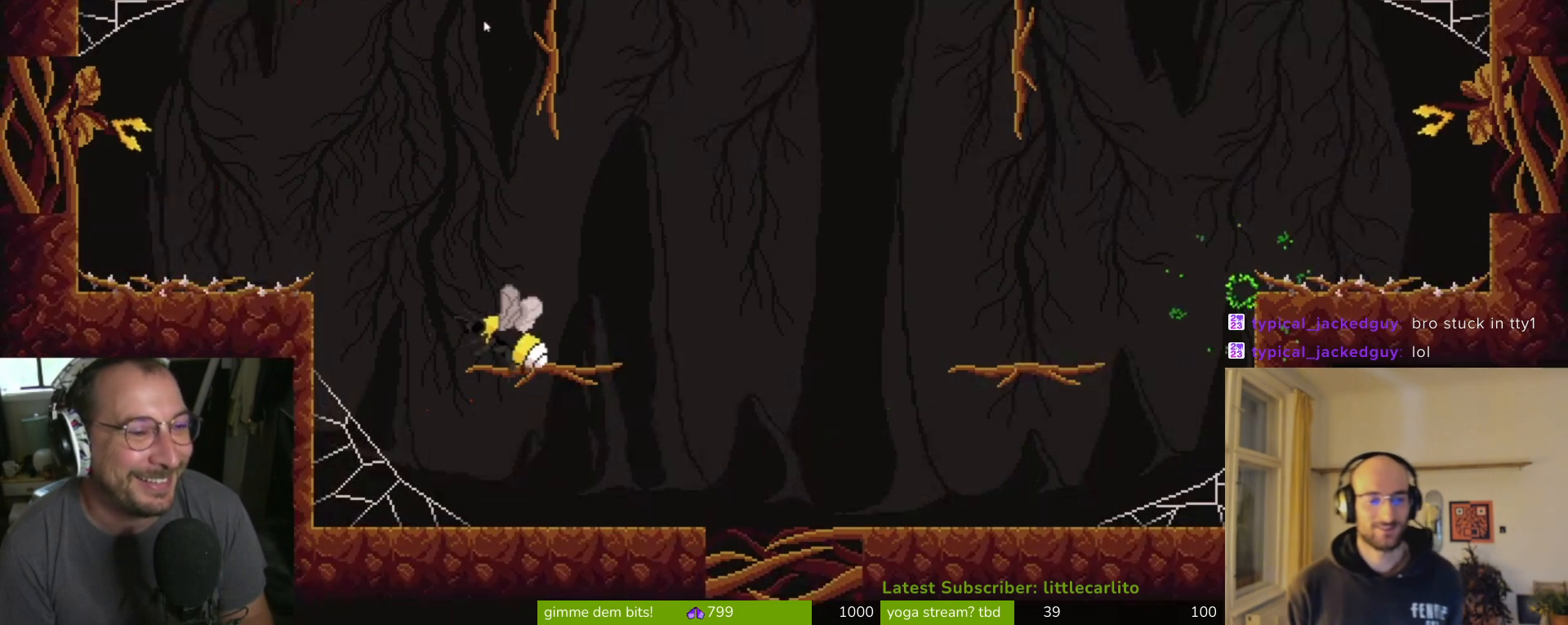
{"buttons": [], "left_stick": "center", "right_stick": "center", "events": [[67, "left_stick", "center"]]}
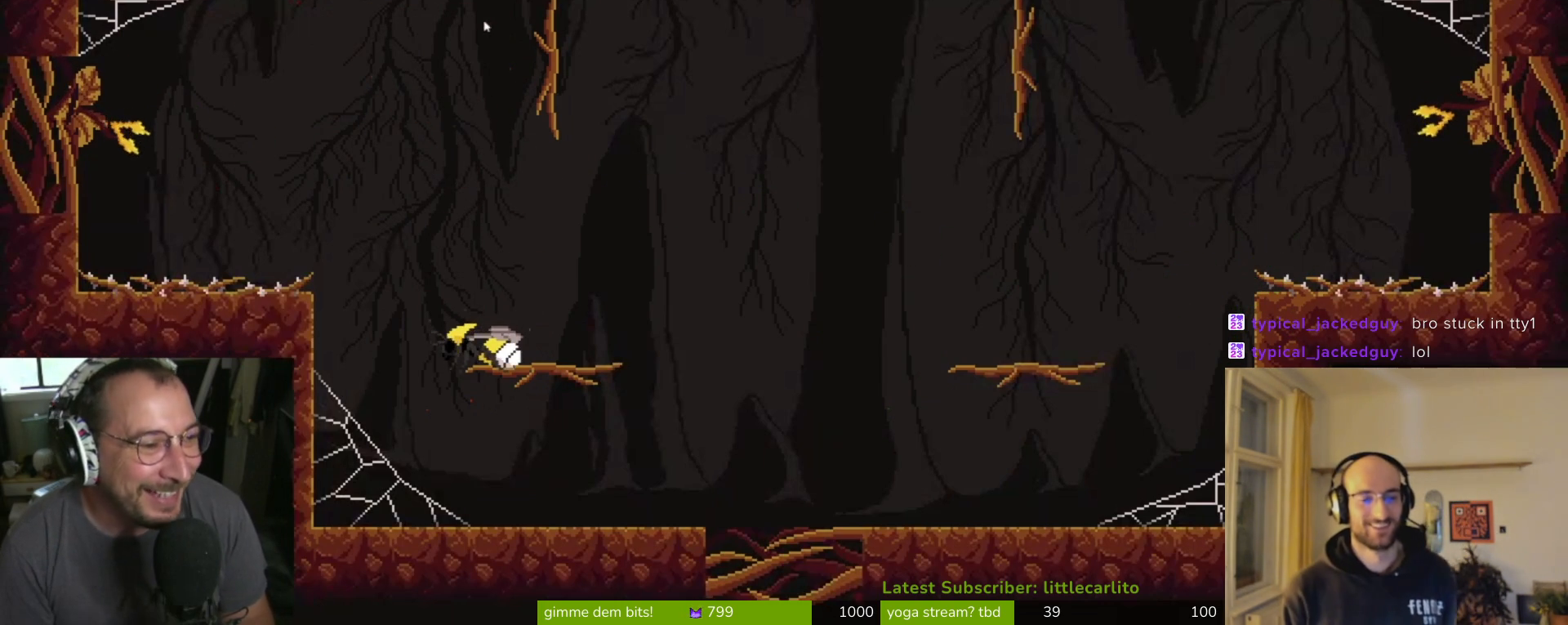
{"buttons": ["CROSS"], "left_stick": "center", "right_stick": "center", "events": [[200, "left_stick", "left"], [267, "left_stick", "center"], [300, "CROSS", "down"]]}
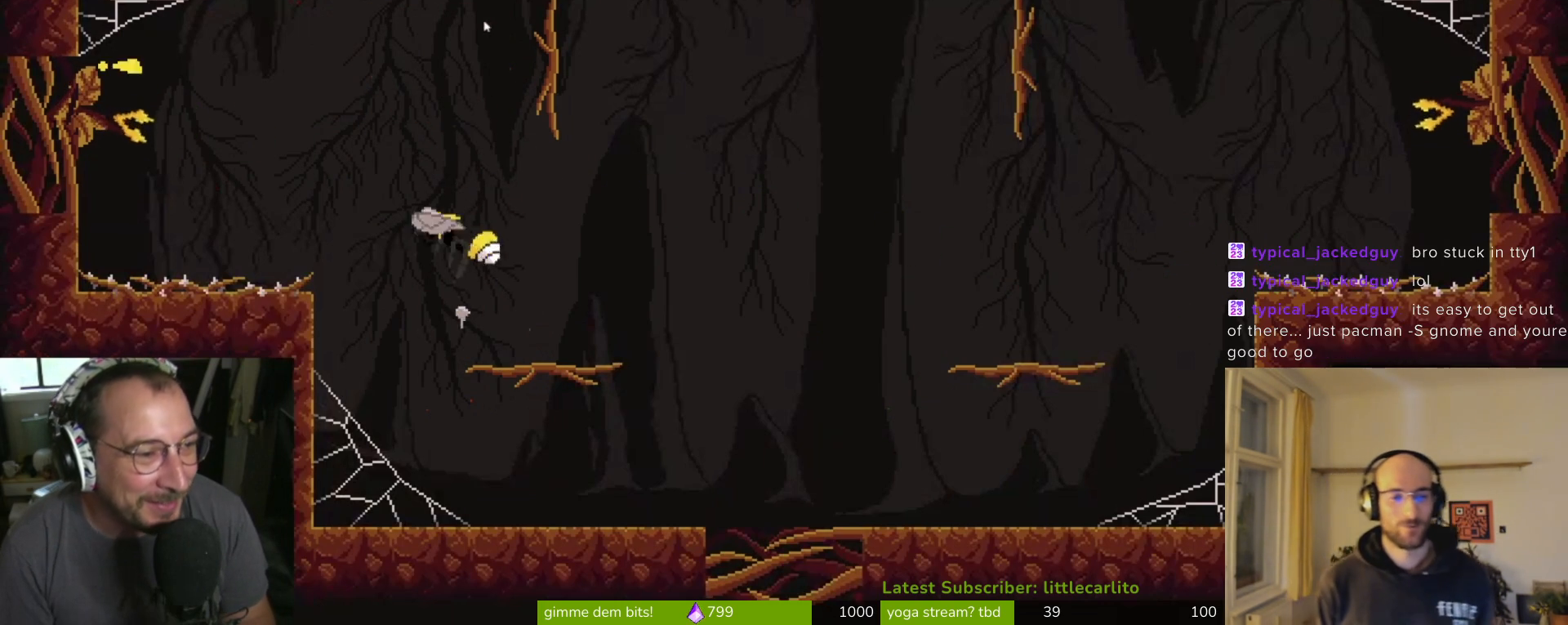
{"buttons": ["CROSS"], "left_stick": "center", "right_stick": "center", "events": [[33, "CROSS", "up"], [467, "CROSS", "down"]]}